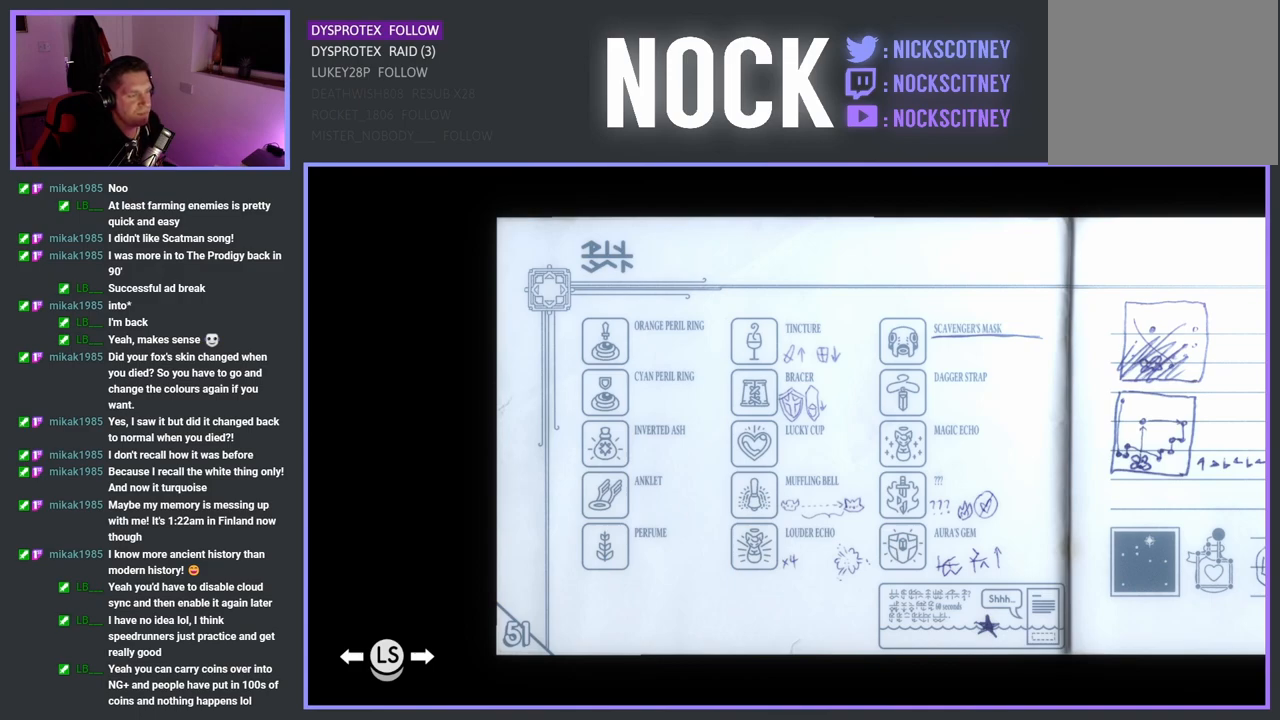
Gameplay with a controller (PlayStation layout); each line is a JSON object with the inputs held at the frame after it. "events" lists button and stick changes between this image and that frame as [ms after this image, input, new state], when the widget could be followed in between.
{"buttons": [], "left_stick": "center", "right_stick": "center", "events": [[167, "SELECT", "down"], [333, "SELECT", "up"]]}
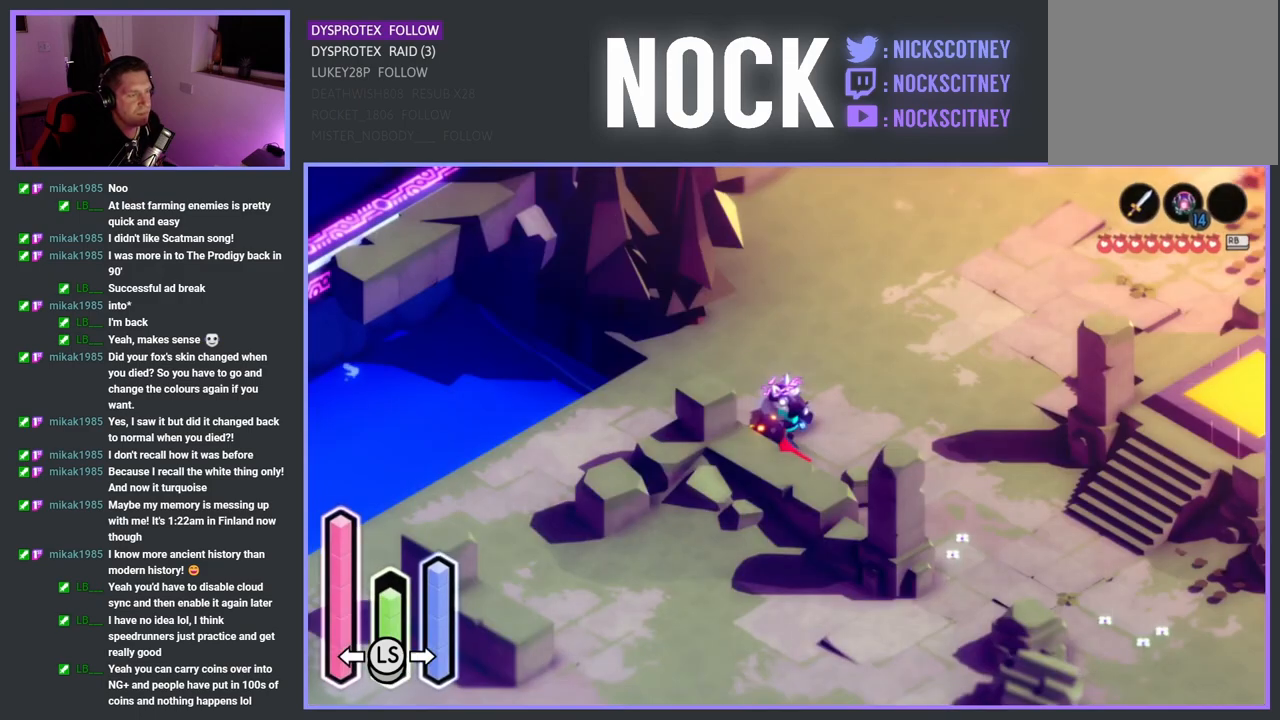
{"buttons": [], "left_stick": "center", "right_stick": "center", "events": [[233, "L1", "down"], [333, "L1", "up"]]}
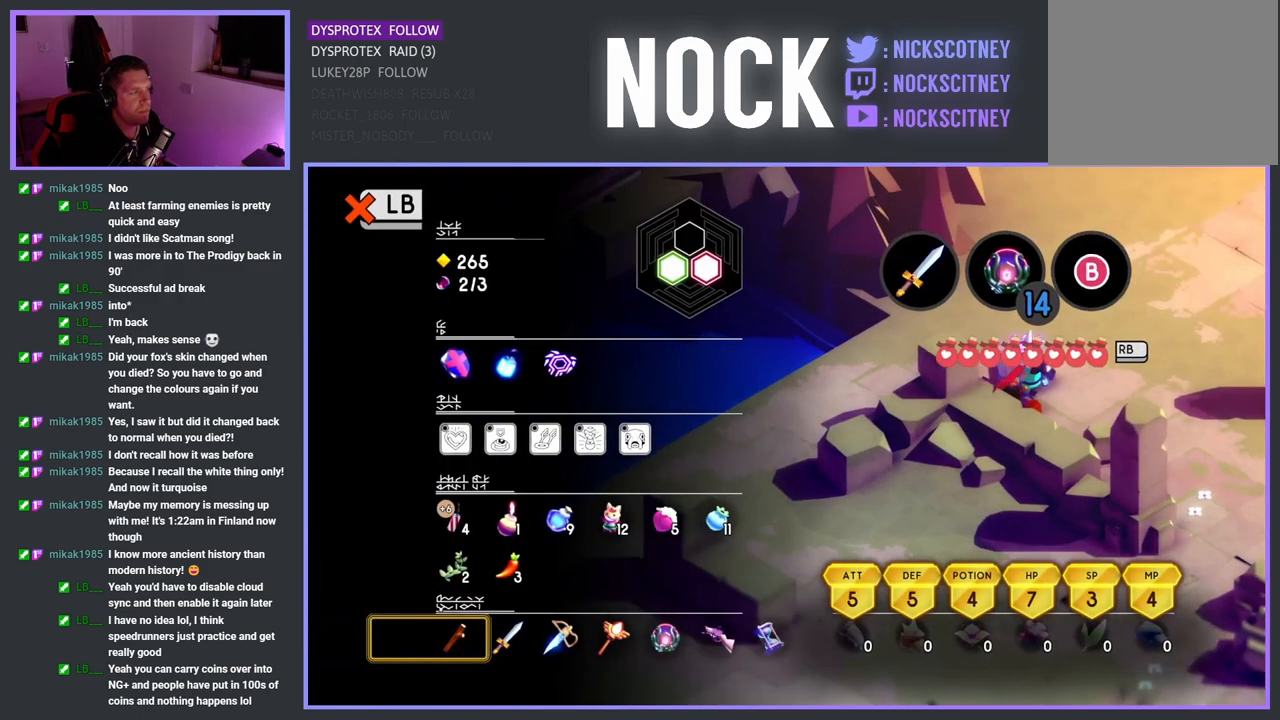
{"buttons": ["DPAD_UP"], "left_stick": "center", "right_stick": "center", "events": [[467, "DPAD_UP", "down"]]}
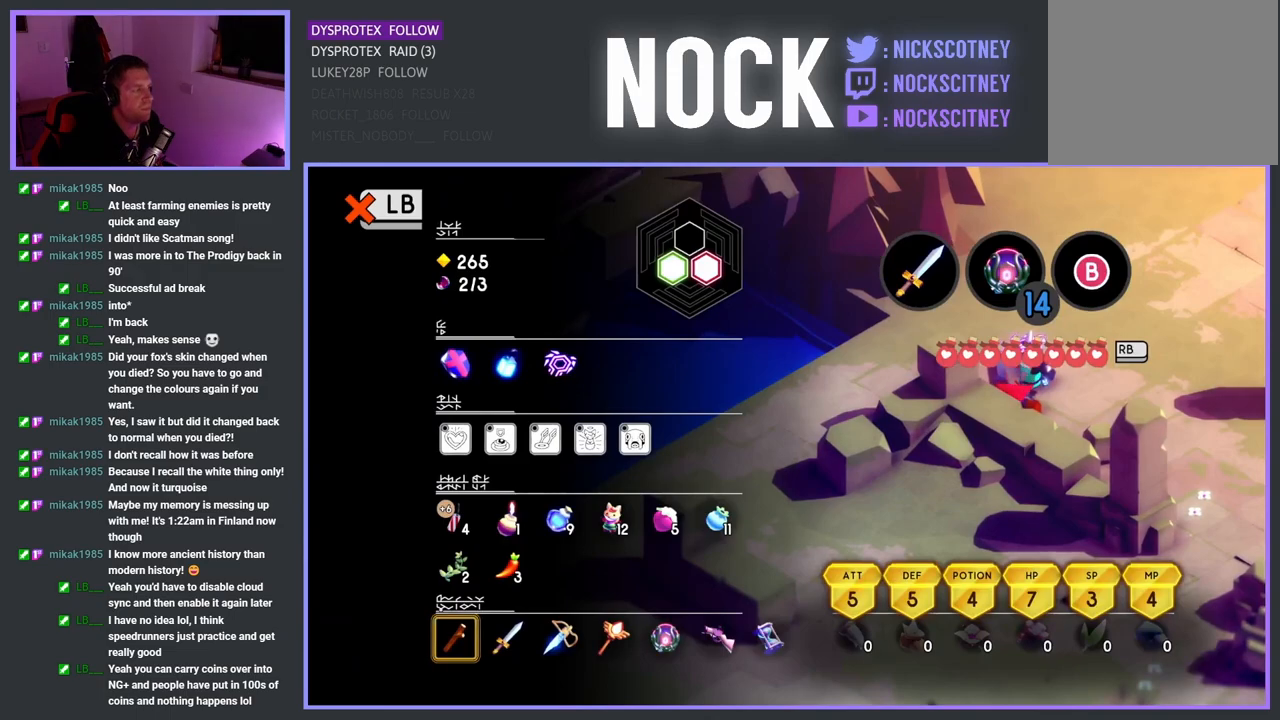
{"buttons": ["DPAD_UP"], "left_stick": "center", "right_stick": "center", "events": [[83, "DPAD_UP", "up"], [167, "DPAD_UP", "down"], [283, "DPAD_UP", "up"], [467, "DPAD_UP", "down"]]}
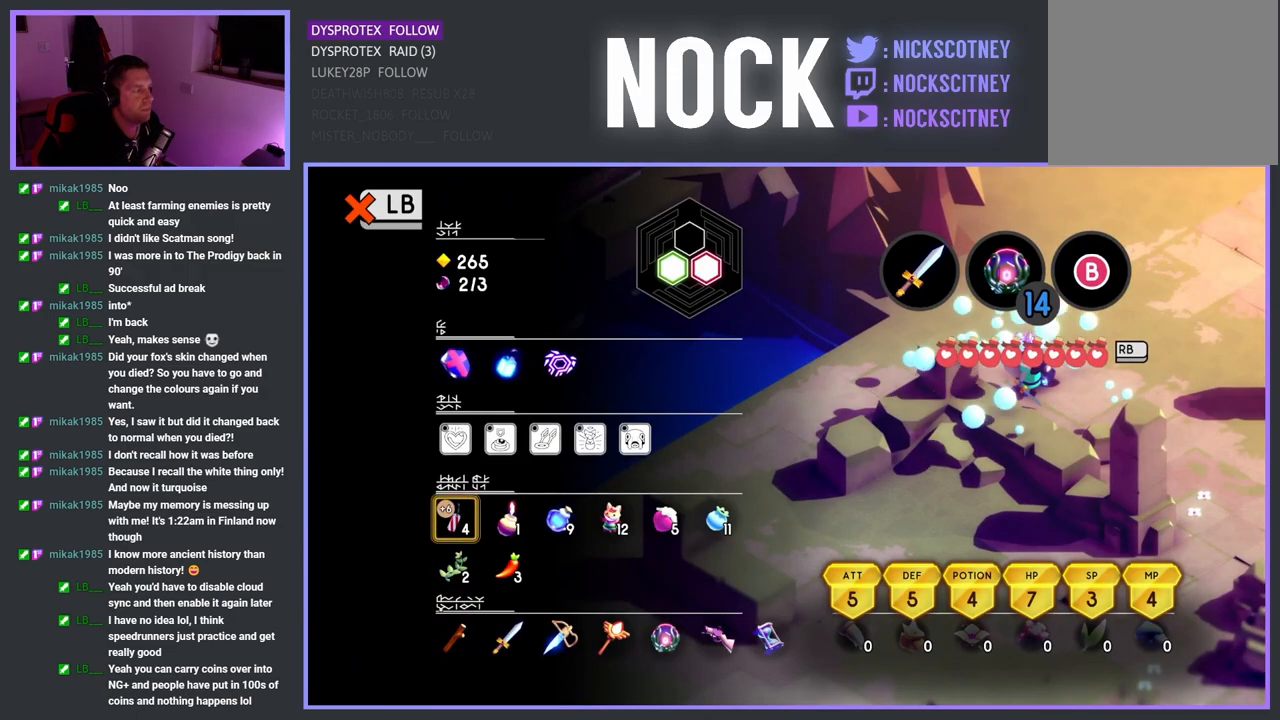
{"buttons": ["DPAD_RIGHT"], "left_stick": "center", "right_stick": "center", "events": [[117, "DPAD_UP", "up"], [400, "DPAD_RIGHT", "down"]]}
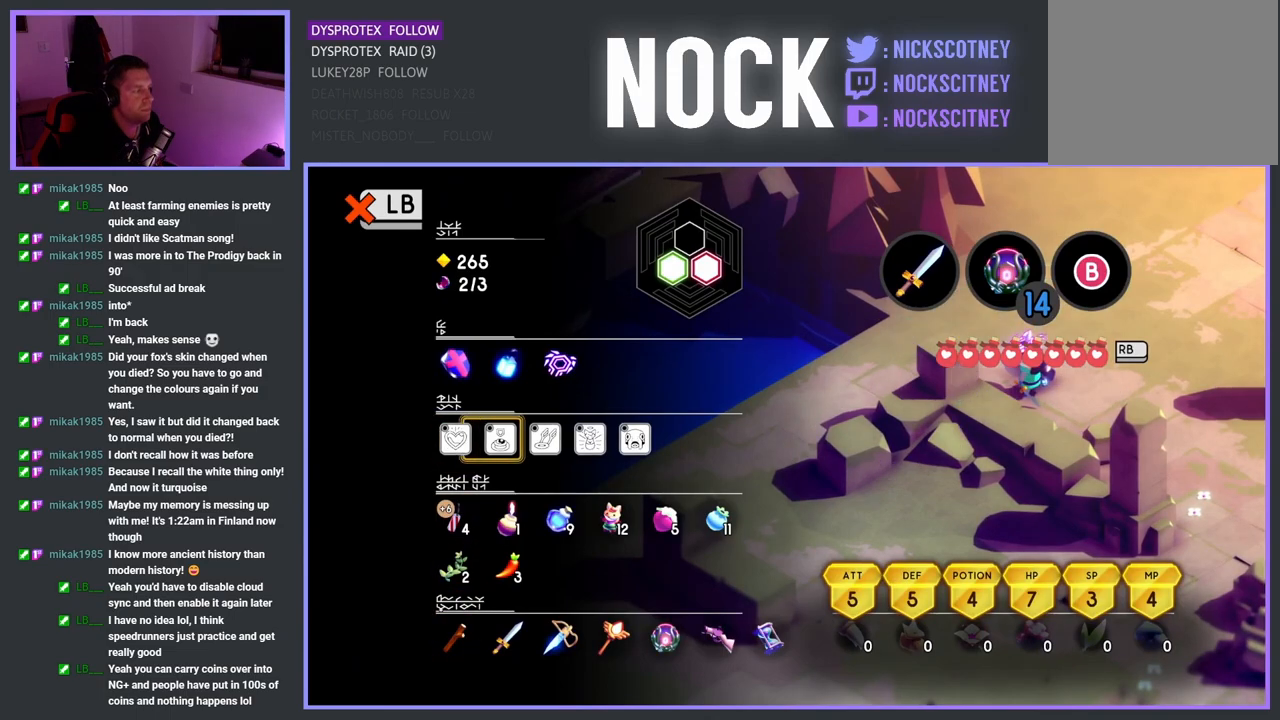
{"buttons": [], "left_stick": "center", "right_stick": "center", "events": [[17, "DPAD_RIGHT", "up"], [200, "CROSS", "down"], [283, "CROSS", "up"]]}
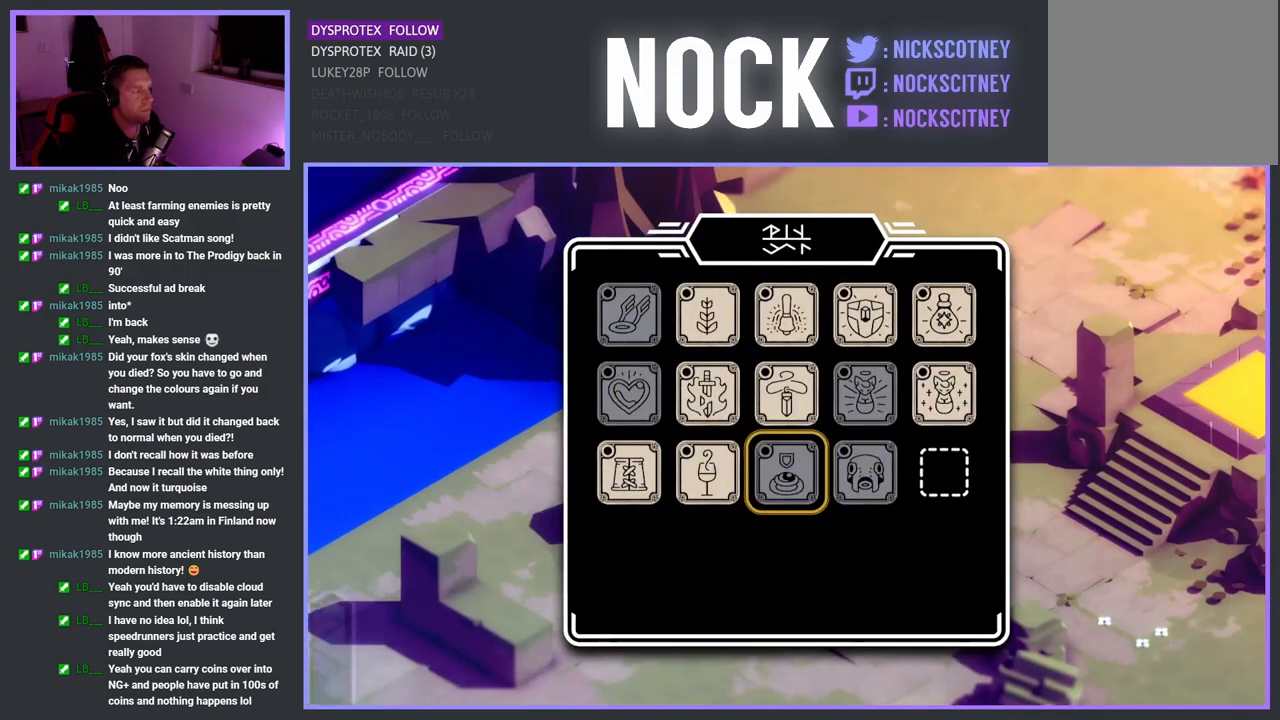
{"buttons": ["DPAD_LEFT"], "left_stick": "center", "right_stick": "center", "events": [[433, "DPAD_LEFT", "down"]]}
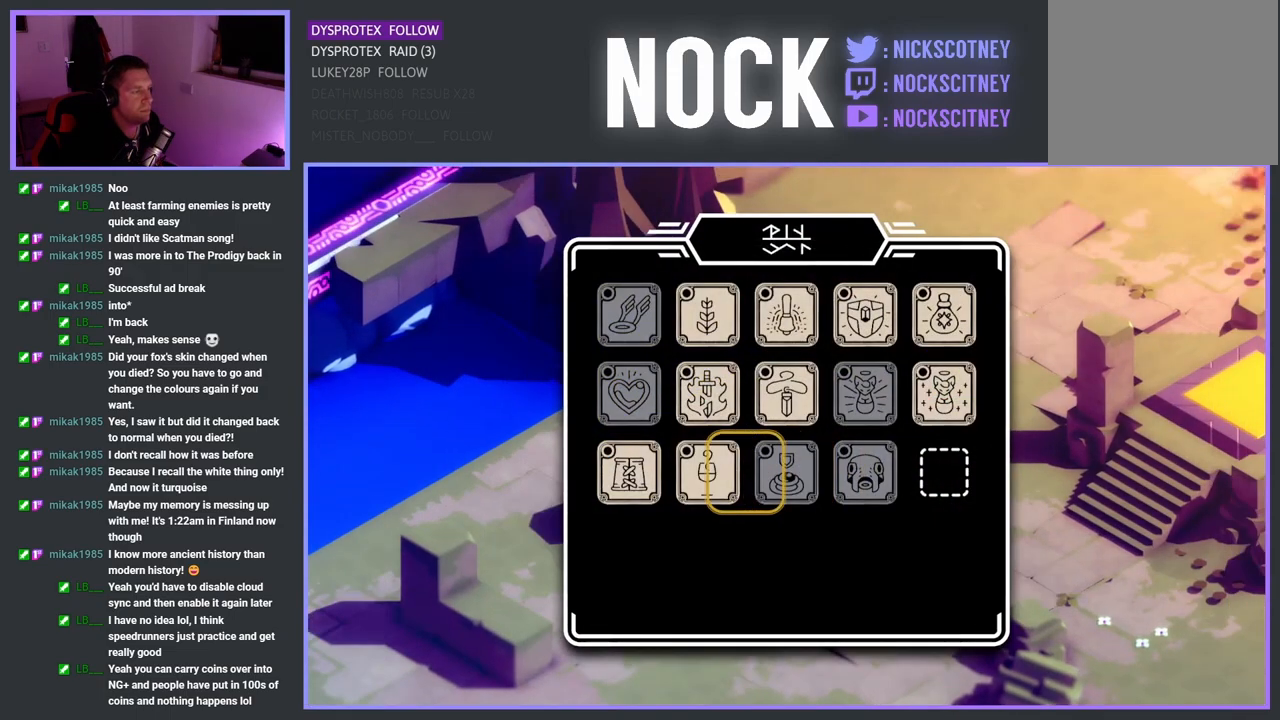
{"buttons": [], "left_stick": "center", "right_stick": "center", "events": [[33, "DPAD_LEFT", "up"], [200, "DPAD_LEFT", "down"], [217, "DPAD_LEFT", "up"]]}
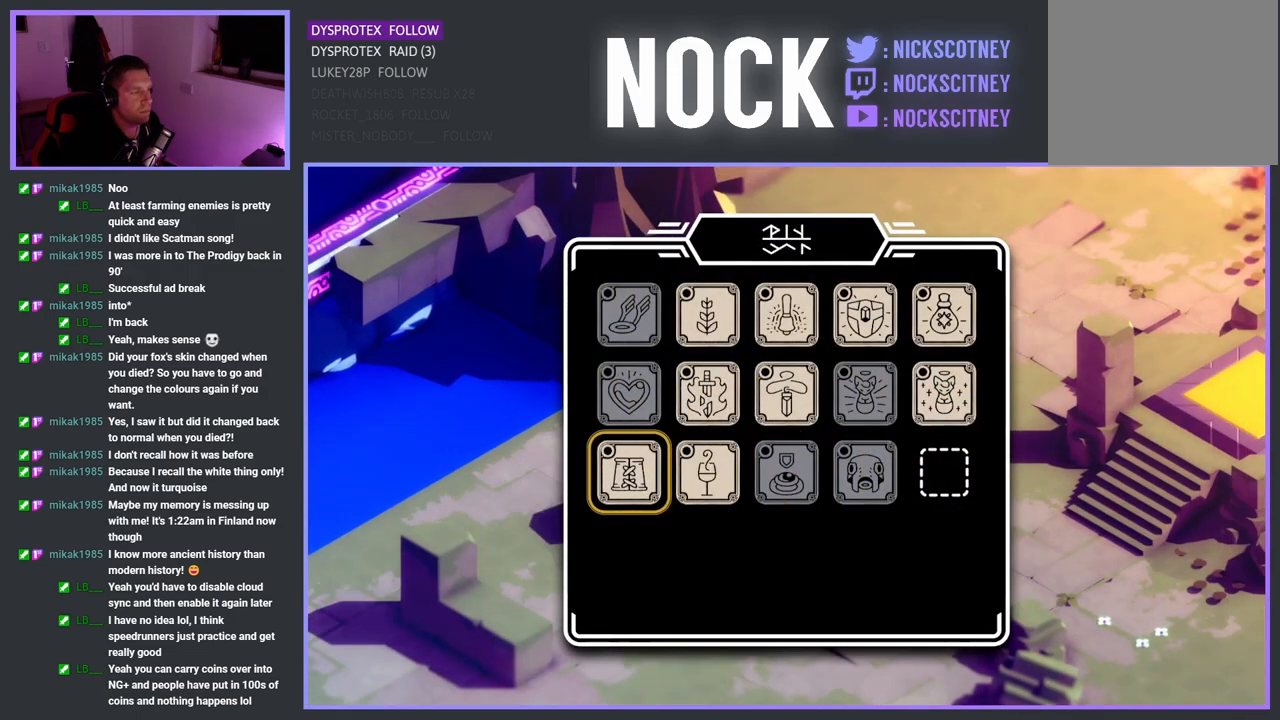
{"buttons": [], "left_stick": "center", "right_stick": "center", "events": [[67, "DPAD_RIGHT", "down"], [133, "DPAD_RIGHT", "up"]]}
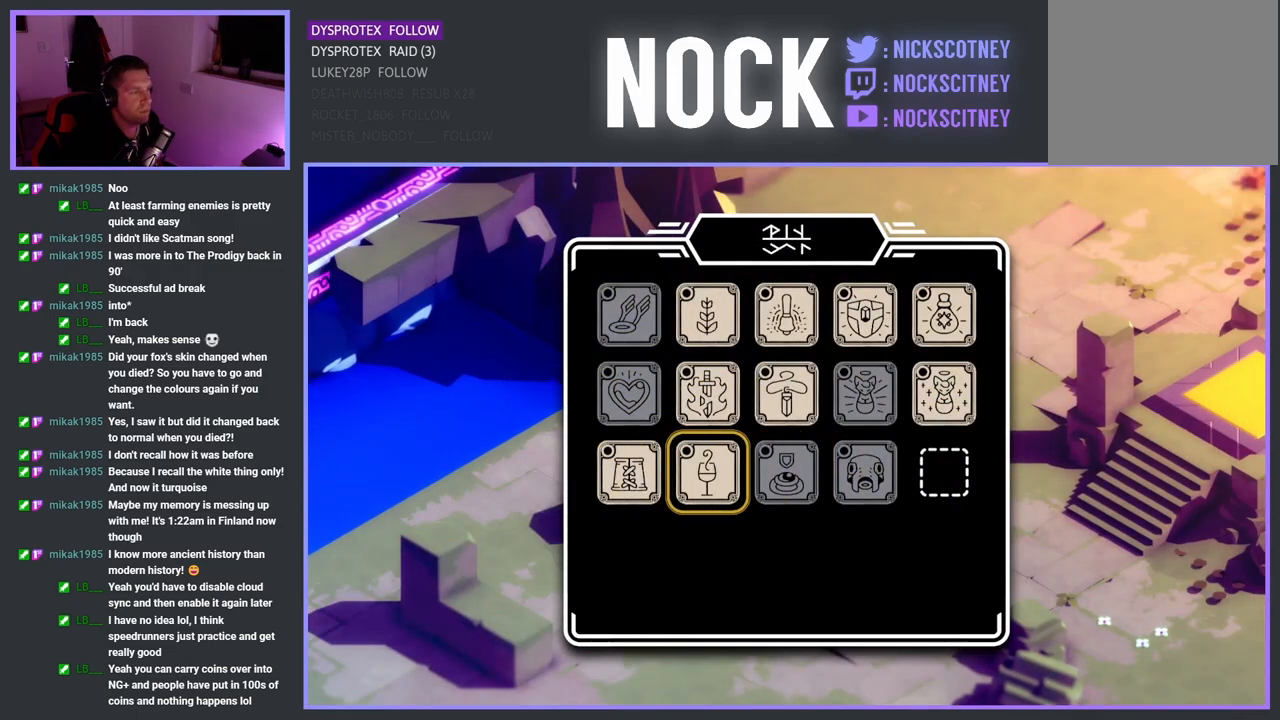
{"buttons": [], "left_stick": "center", "right_stick": "center", "events": []}
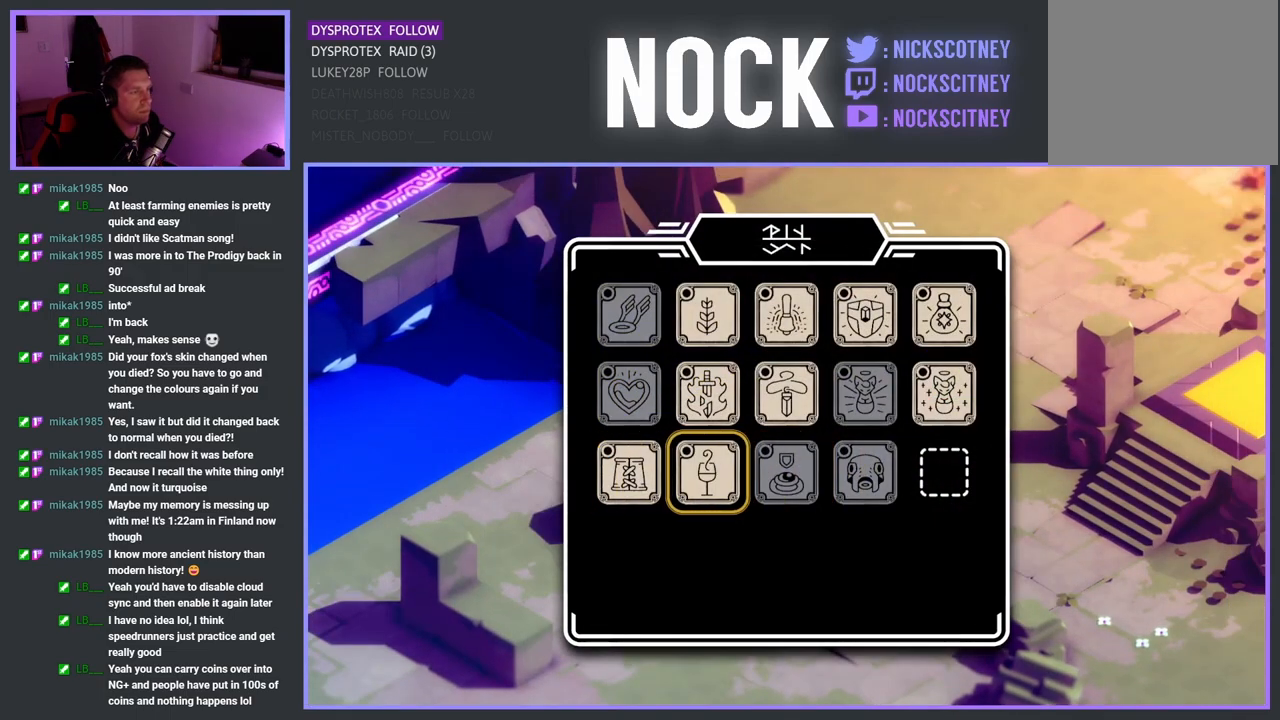
{"buttons": [], "left_stick": "center", "right_stick": "center", "events": []}
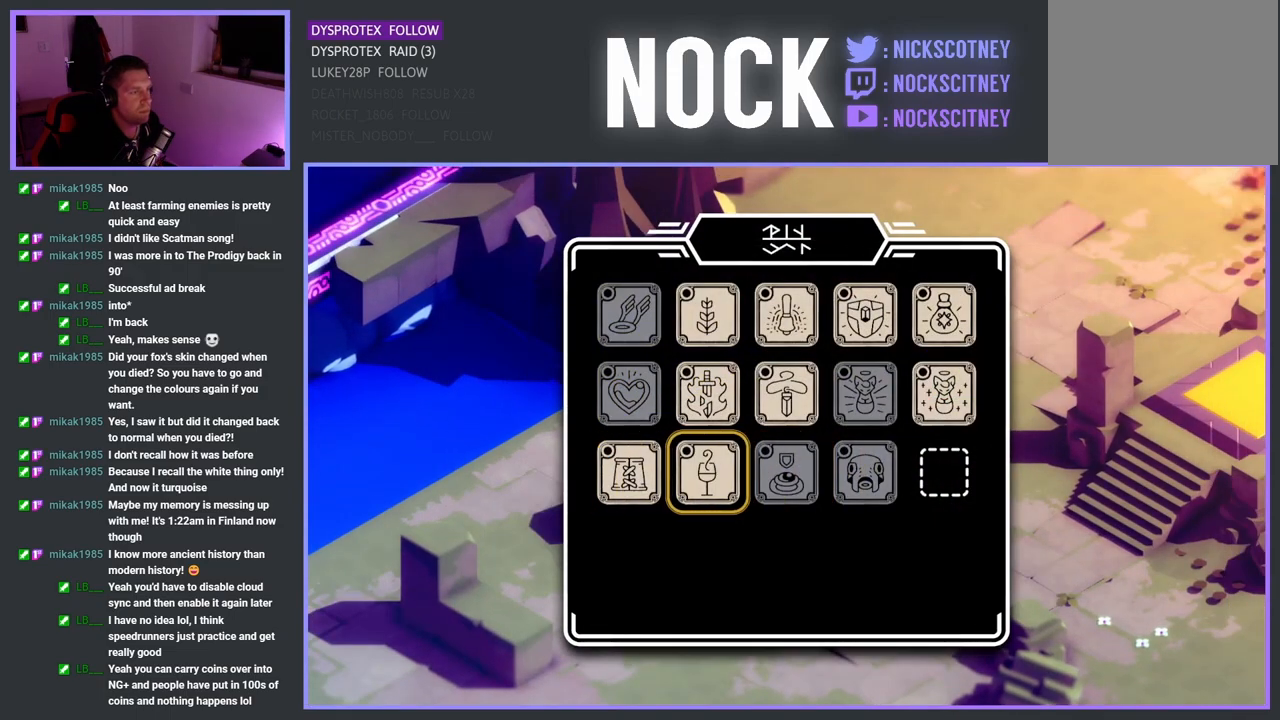
{"buttons": [], "left_stick": "center", "right_stick": "center", "events": [[233, "CROSS", "down"], [350, "CROSS", "up"]]}
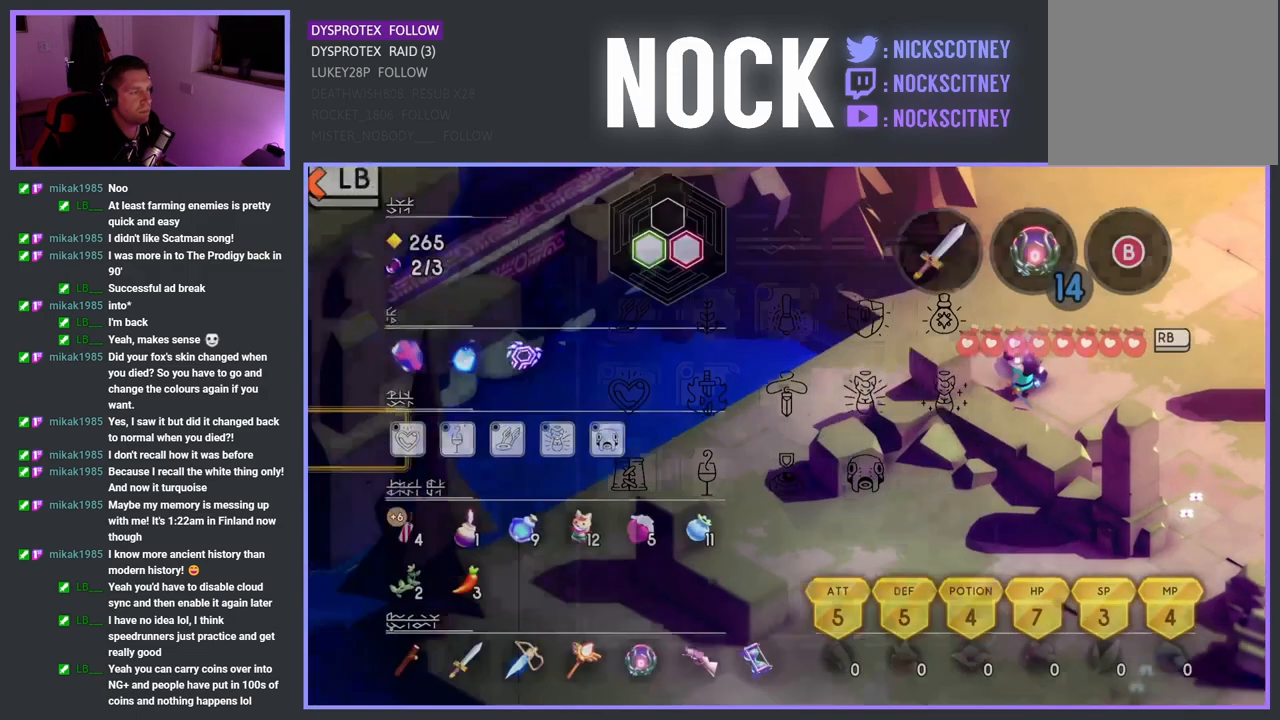
{"buttons": [], "left_stick": "center", "right_stick": "center", "events": []}
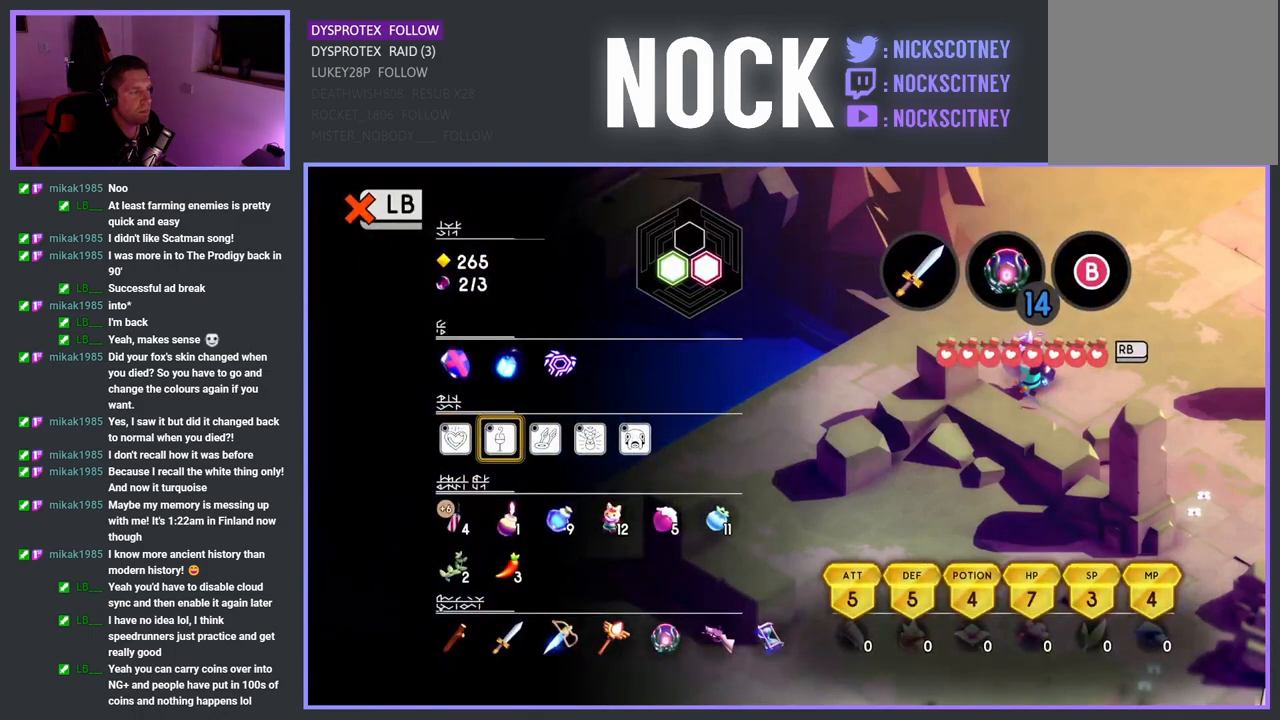
{"buttons": [], "left_stick": "center", "right_stick": "center", "events": [[150, "DPAD_RIGHT", "down"], [300, "DPAD_RIGHT", "up"]]}
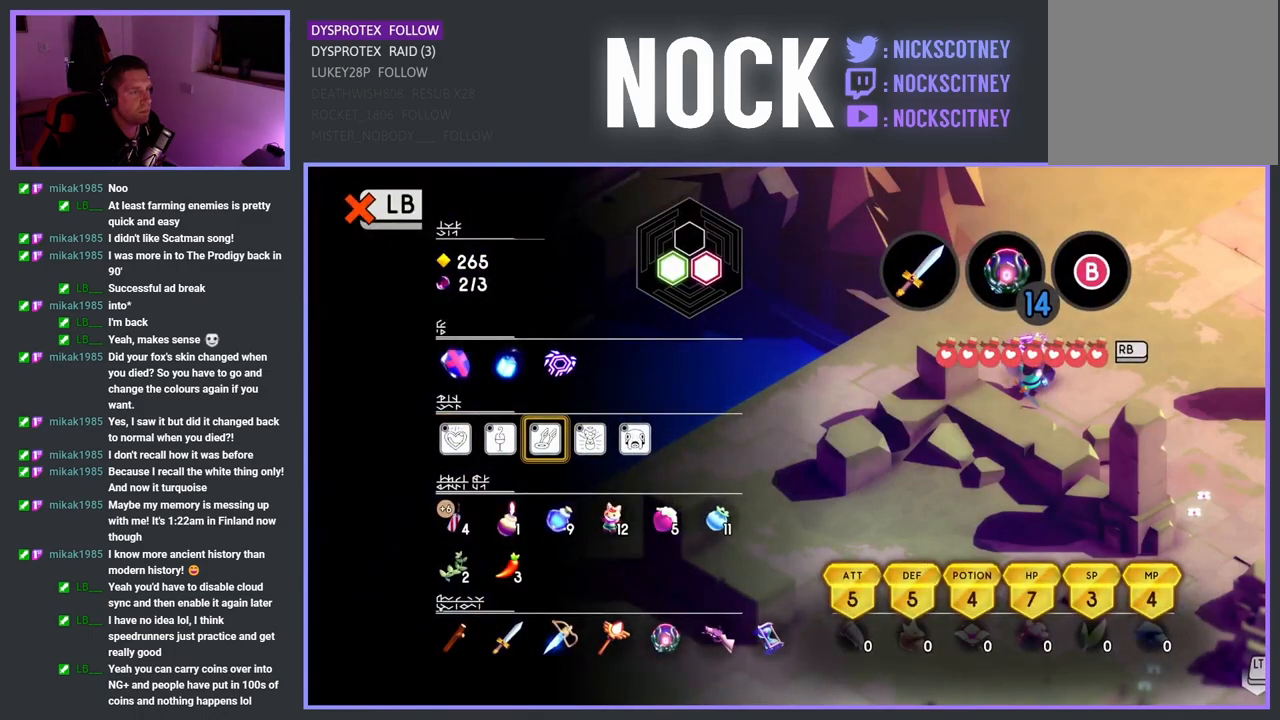
{"buttons": ["DPAD_RIGHT"], "left_stick": "center", "right_stick": "center", "events": [[417, "DPAD_RIGHT", "down"]]}
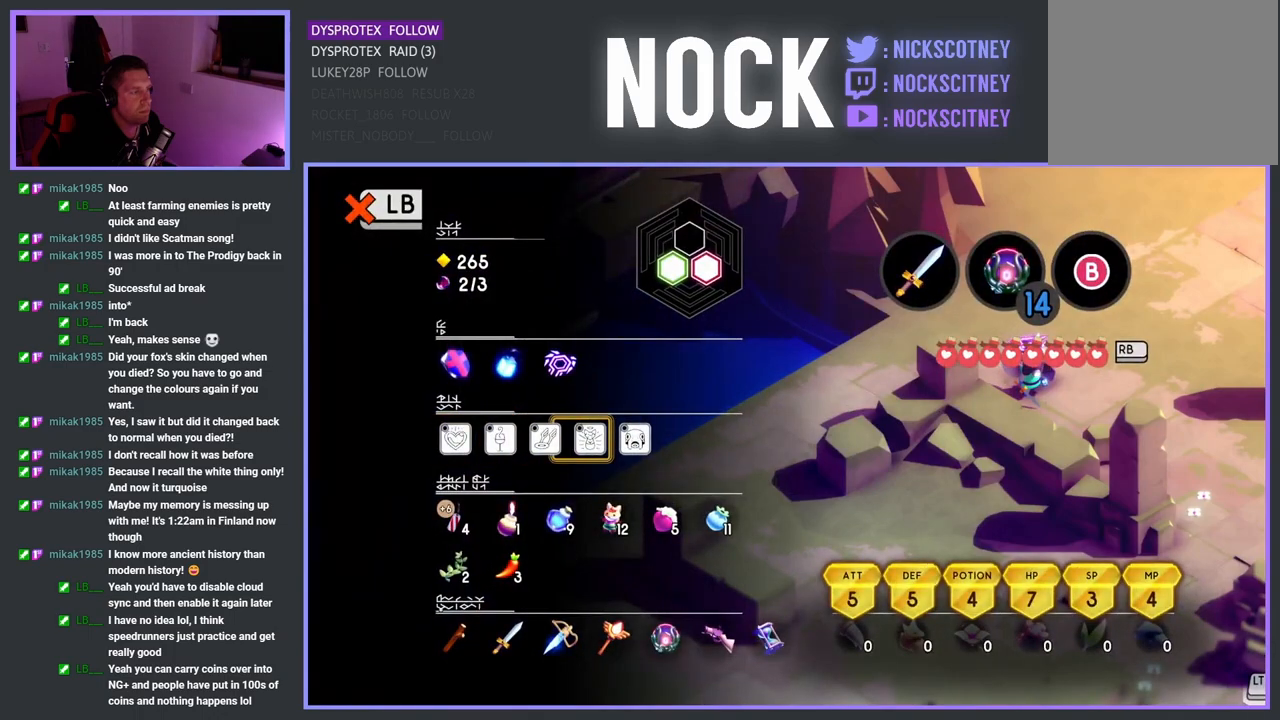
{"buttons": [], "left_stick": "center", "right_stick": "center", "events": [[50, "DPAD_RIGHT", "up"]]}
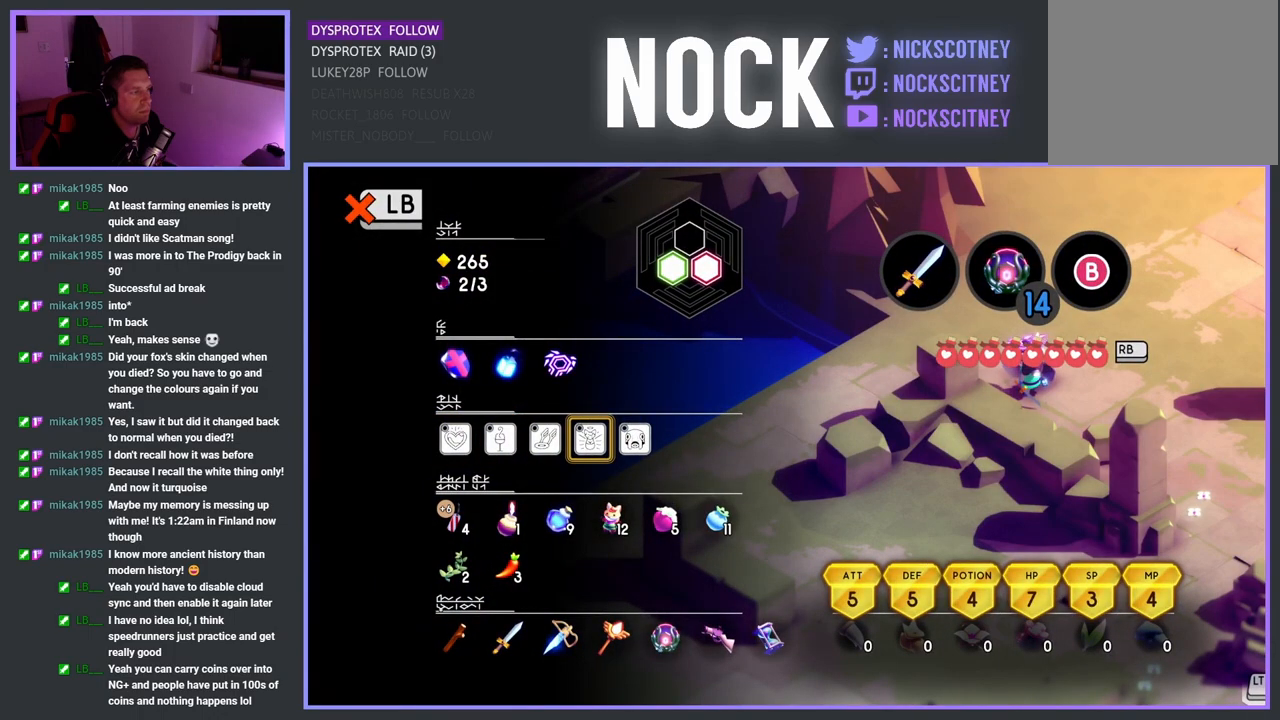
{"buttons": ["CROSS"], "left_stick": "center", "right_stick": "center", "events": [[417, "CROSS", "down"]]}
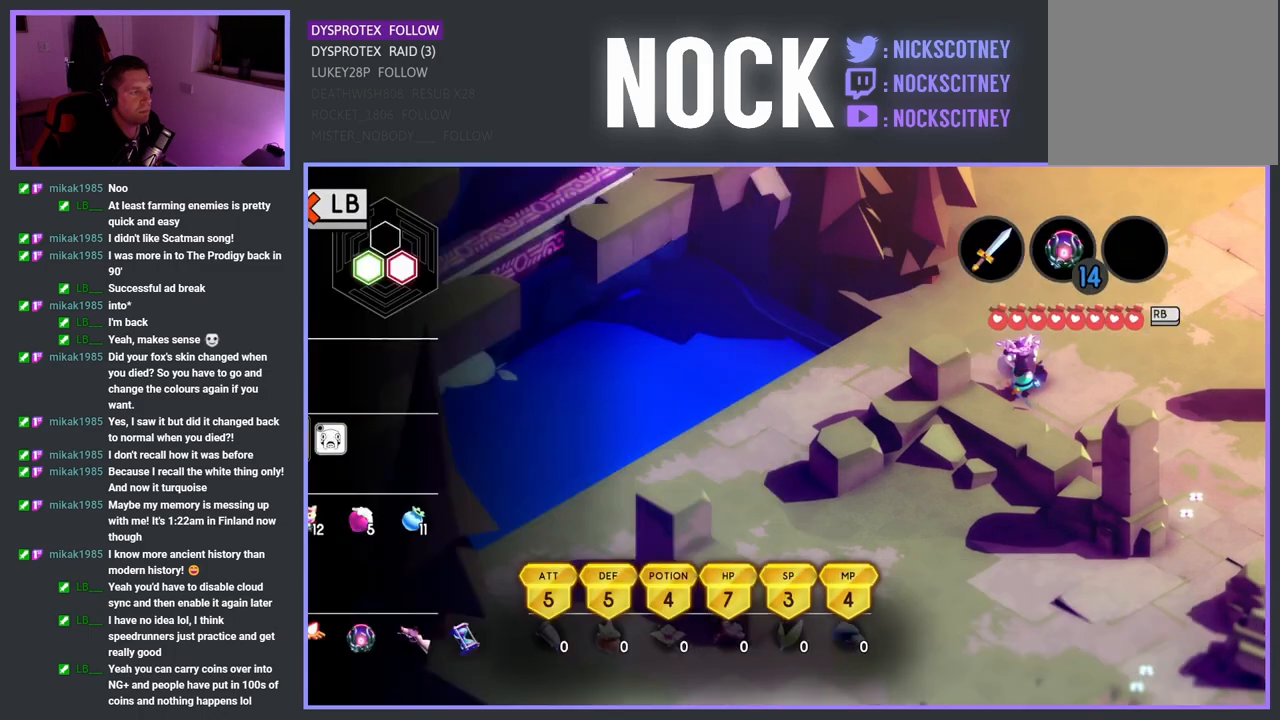
{"buttons": [], "left_stick": "center", "right_stick": "center", "events": [[50, "CROSS", "up"]]}
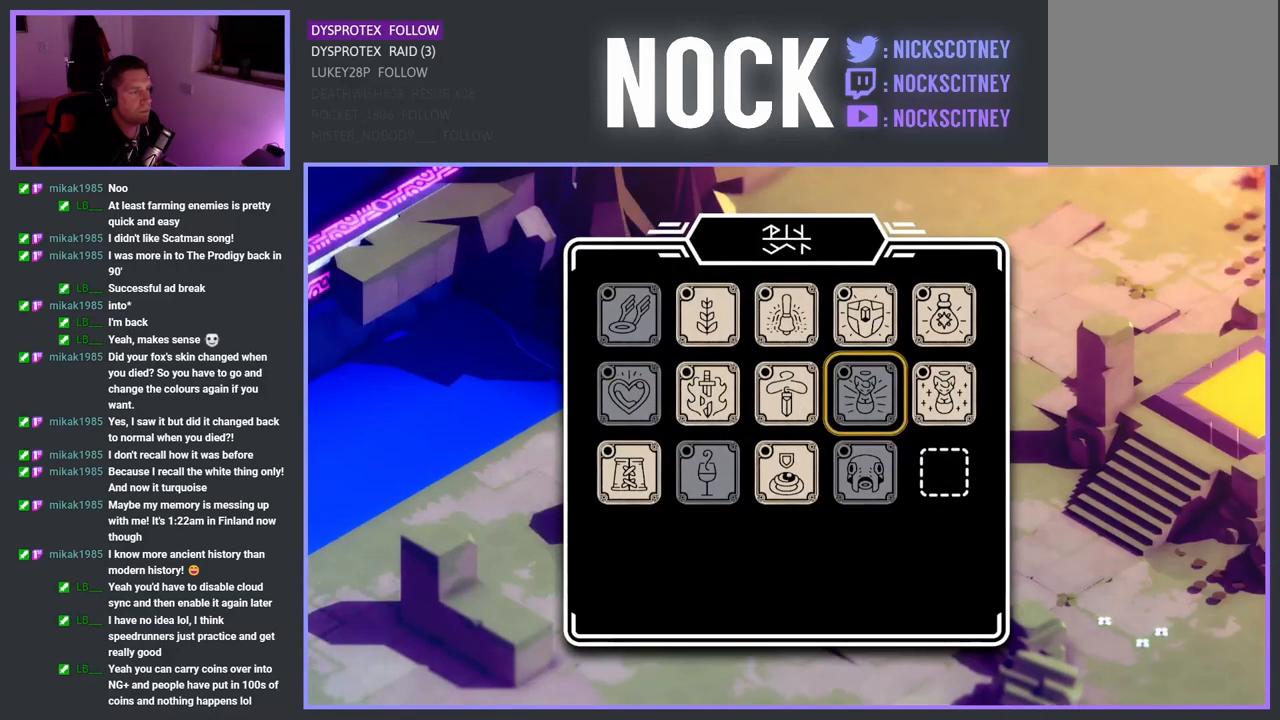
{"buttons": [], "left_stick": "center", "right_stick": "center", "events": [[333, "DPAD_UP", "down"], [450, "DPAD_UP", "up"]]}
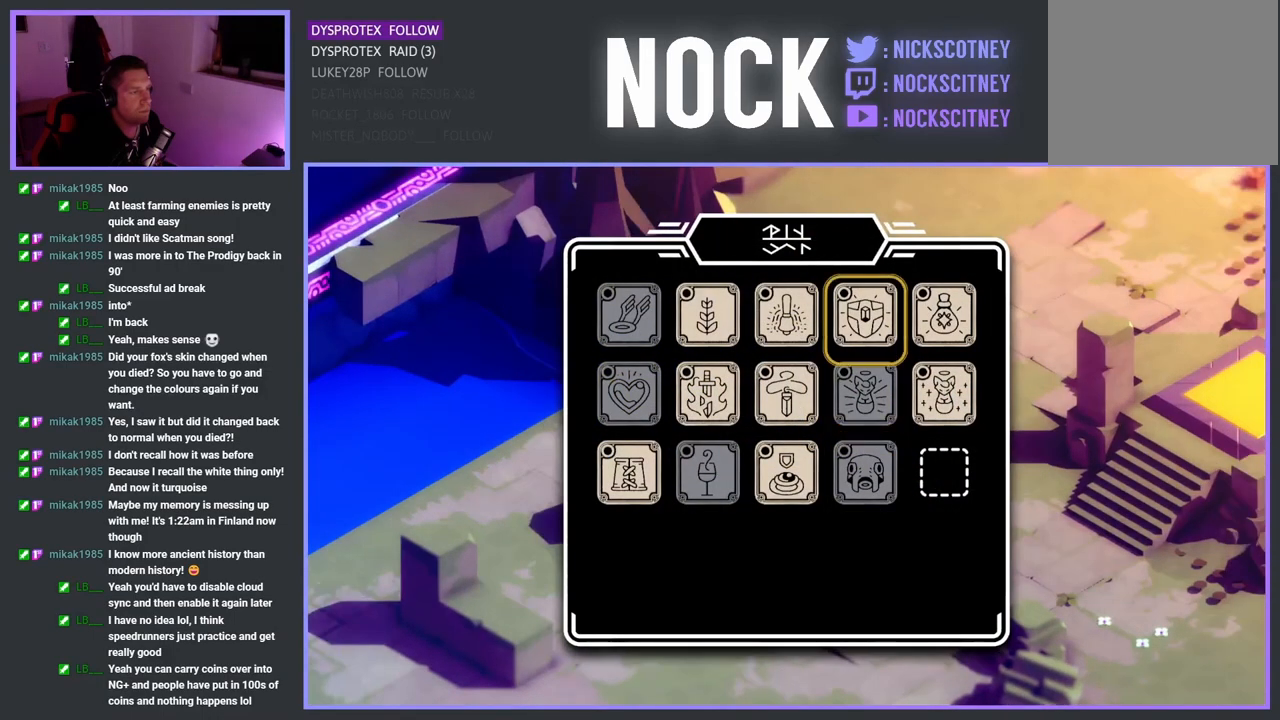
{"buttons": [], "left_stick": "center", "right_stick": "center", "events": [[150, "CROSS", "down"], [300, "CROSS", "up"]]}
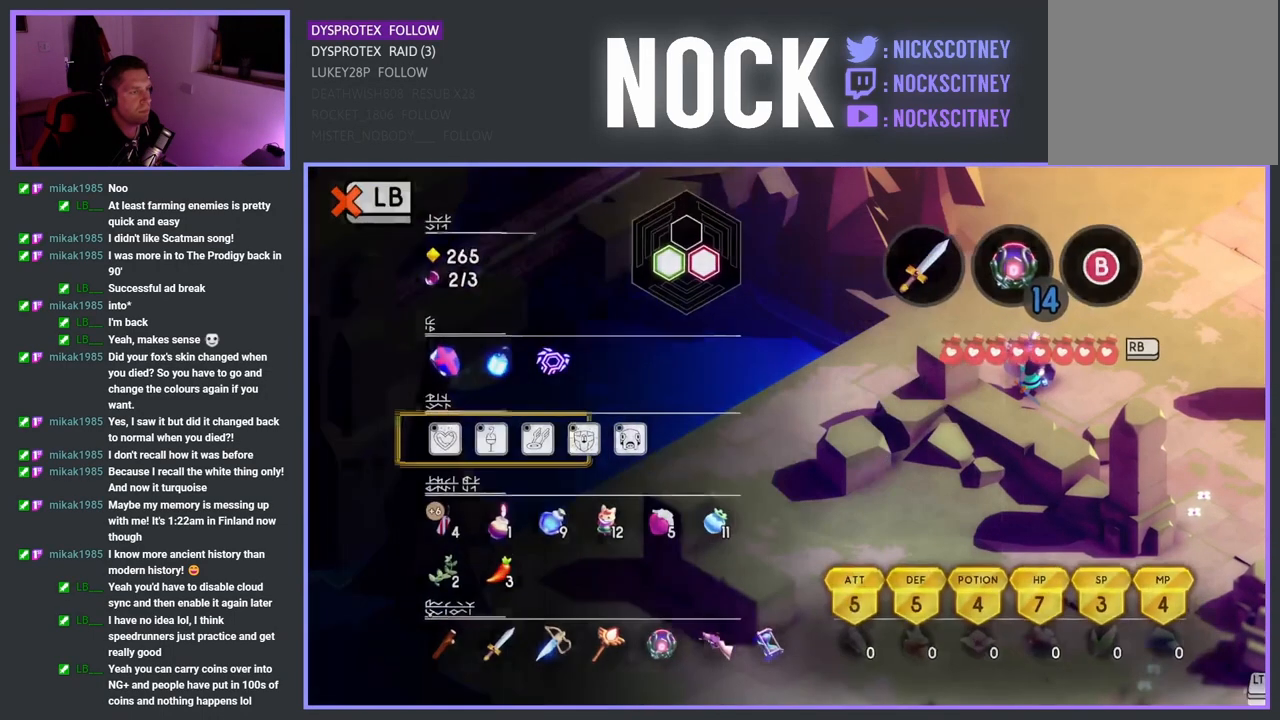
{"buttons": [], "left_stick": "center", "right_stick": "center", "events": [[333, "L1", "down"], [417, "L1", "up"]]}
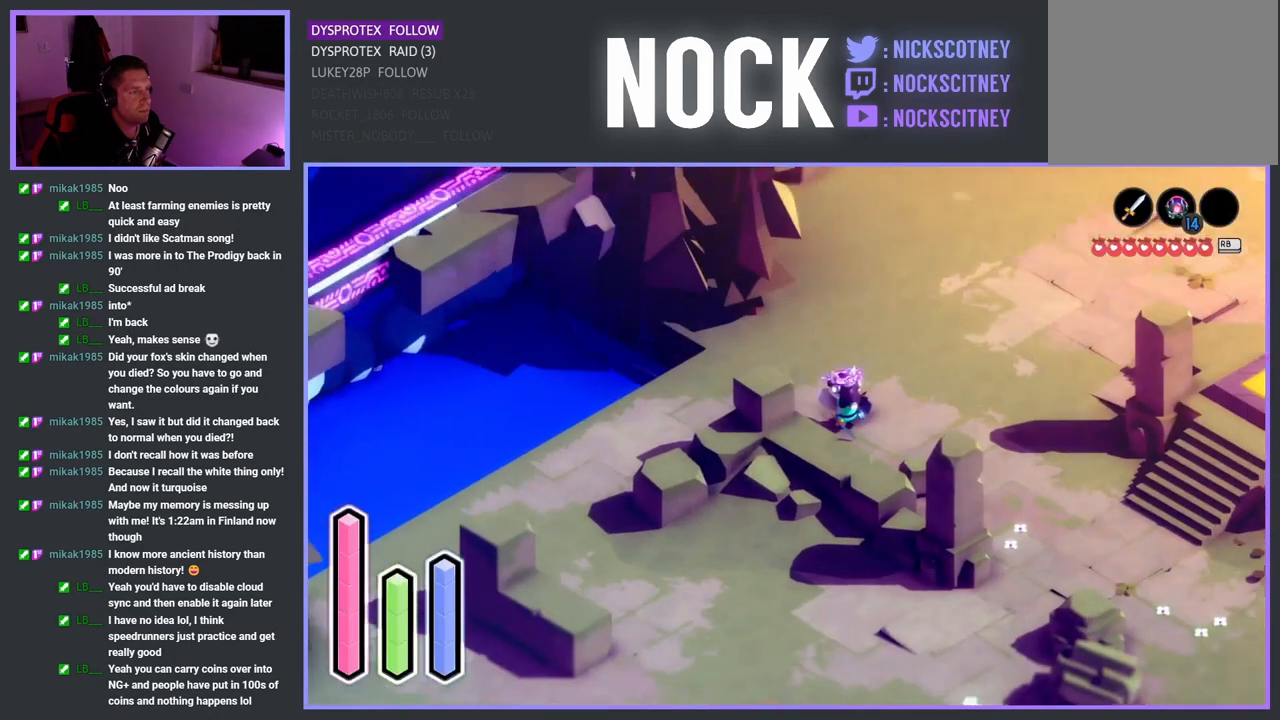
{"buttons": [], "left_stick": "right", "right_stick": "center", "events": [[383, "left_stick", "right"]]}
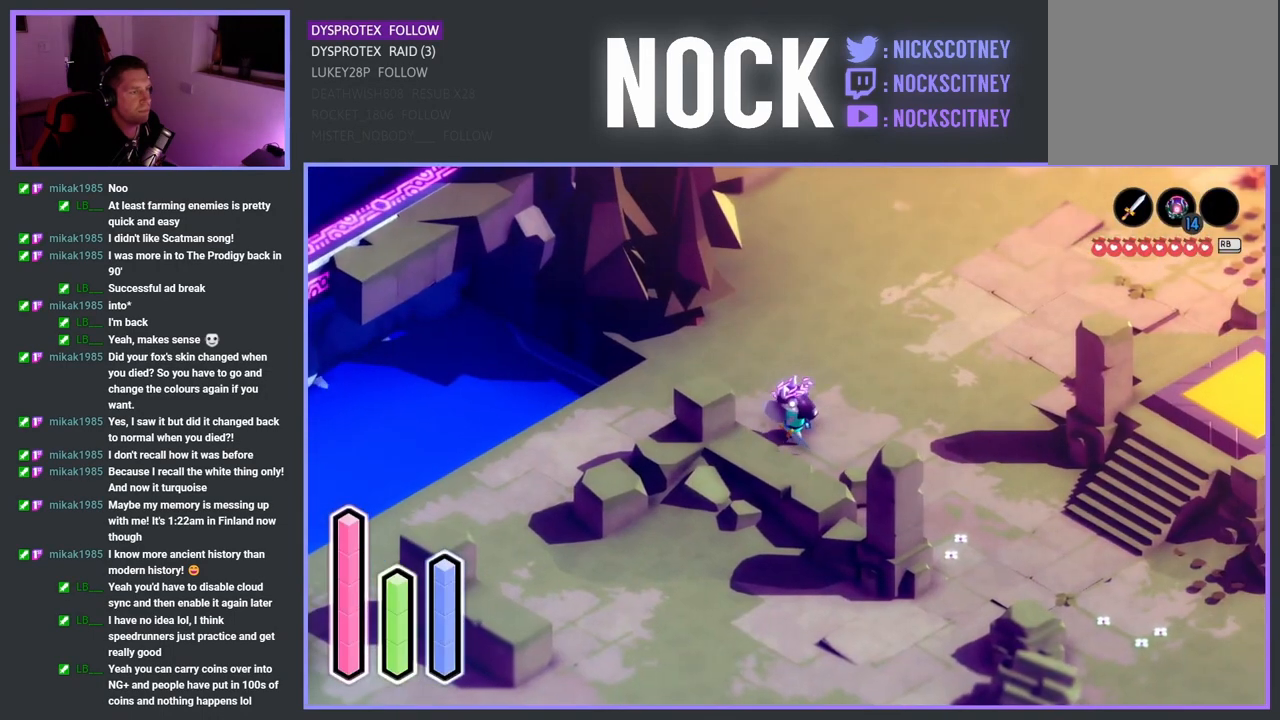
{"buttons": [], "left_stick": "down-right", "right_stick": "center", "events": [[17, "left_stick", "down-right"], [117, "CROSS", "down"], [283, "CROSS", "up"]]}
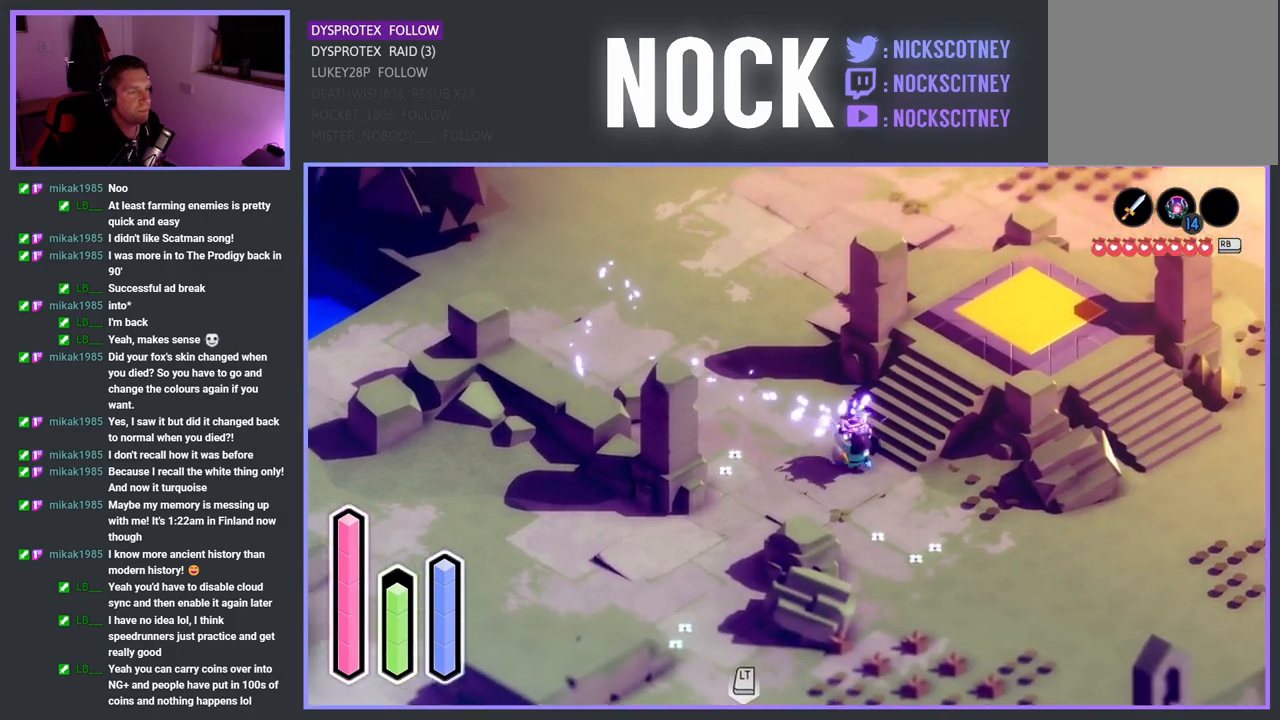
{"buttons": [], "left_stick": "down-left", "right_stick": "center", "events": [[100, "CROSS", "down"], [217, "CROSS", "up"], [367, "left_stick", "down-left"]]}
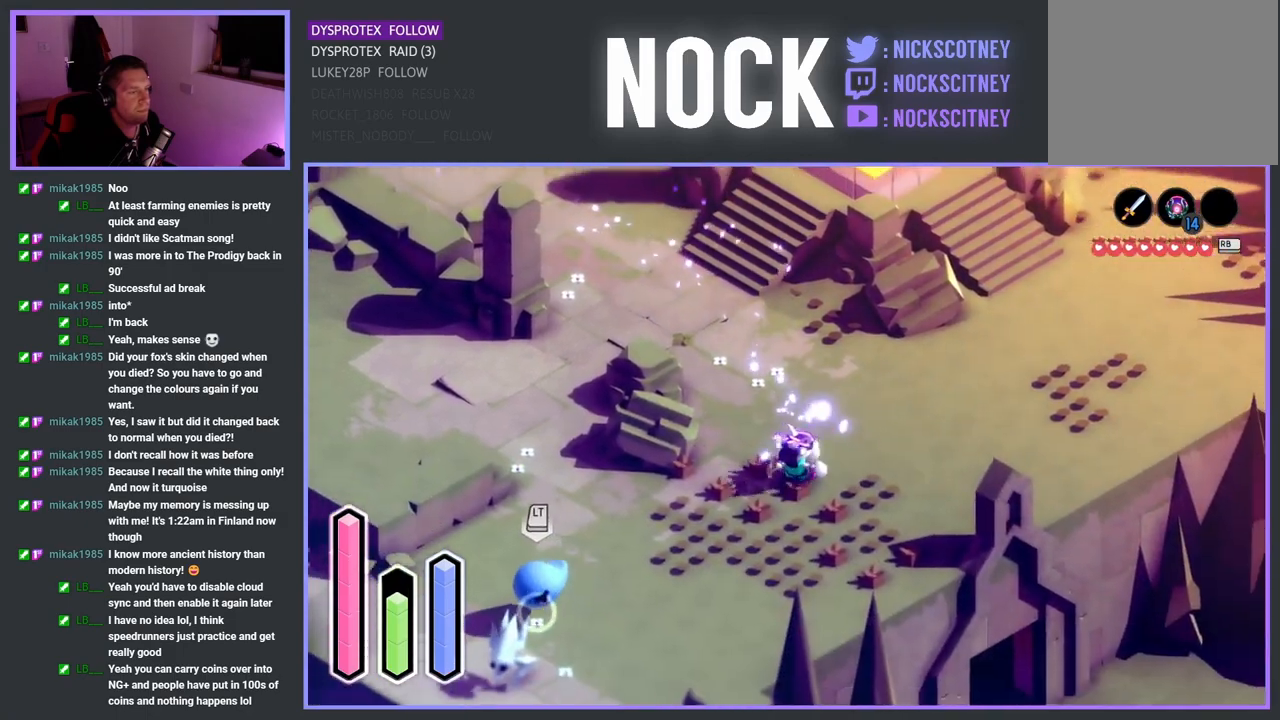
{"buttons": [], "left_stick": "down", "right_stick": "center", "events": [[100, "CROSS", "down"], [183, "CROSS", "up"], [383, "SQUARE", "down"], [467, "left_stick", "down"], [500, "SQUARE", "up"]]}
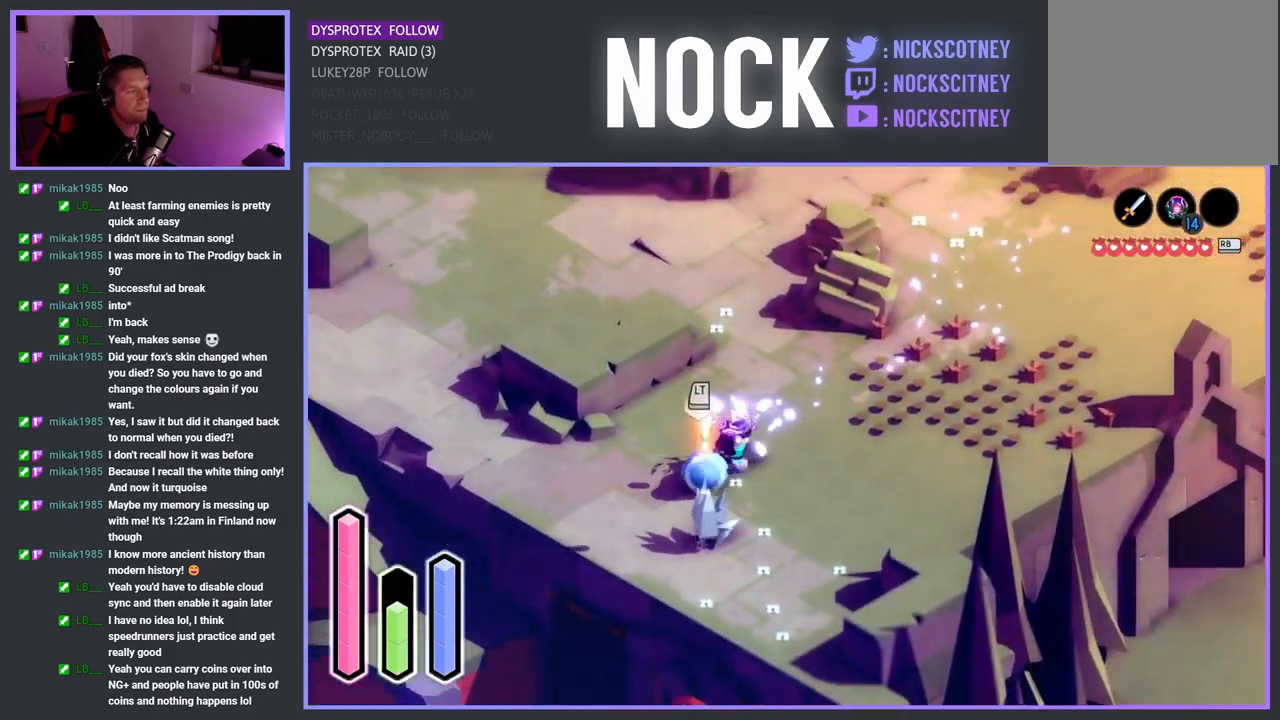
{"buttons": ["SQUARE"], "left_stick": "down", "right_stick": "center", "events": [[100, "SQUARE", "down"], [200, "SQUARE", "up"], [267, "SQUARE", "down"], [400, "SQUARE", "up"], [467, "SQUARE", "down"]]}
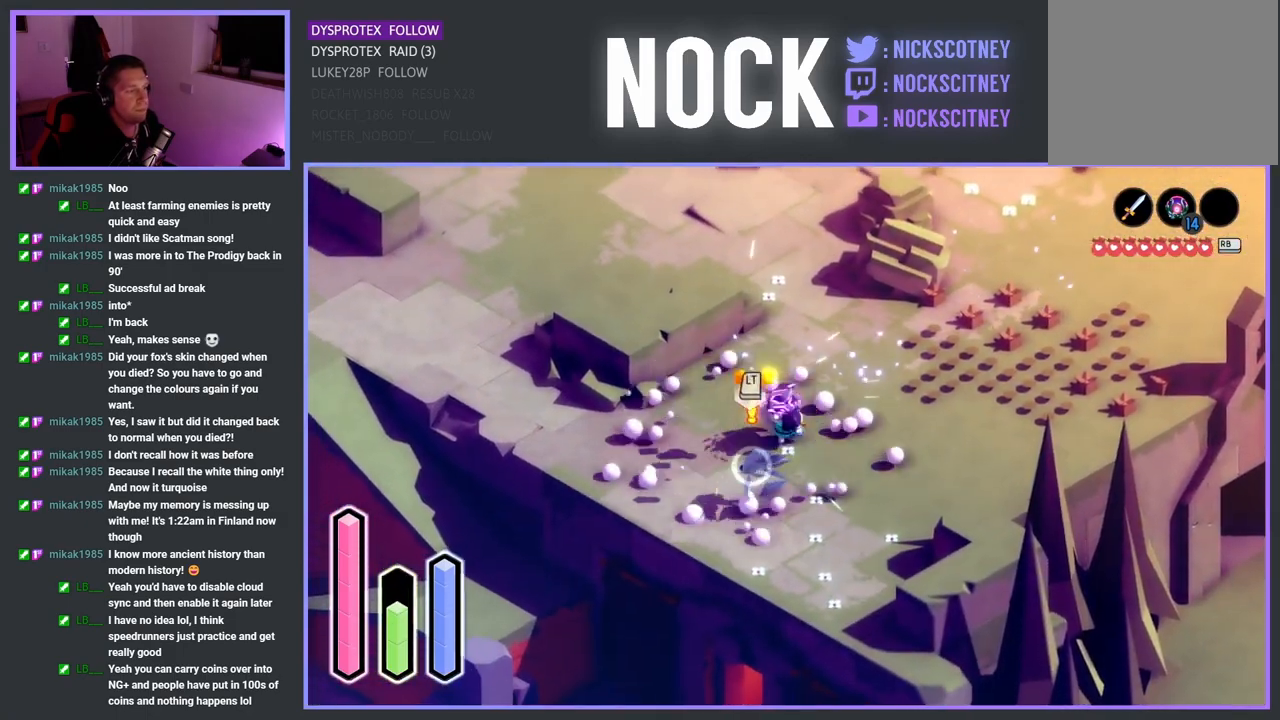
{"buttons": [], "left_stick": "center", "right_stick": "center", "events": [[100, "SQUARE", "up"], [167, "SQUARE", "down"], [317, "SQUARE", "up"], [333, "left_stick", "down-left"], [467, "left_stick", "center"]]}
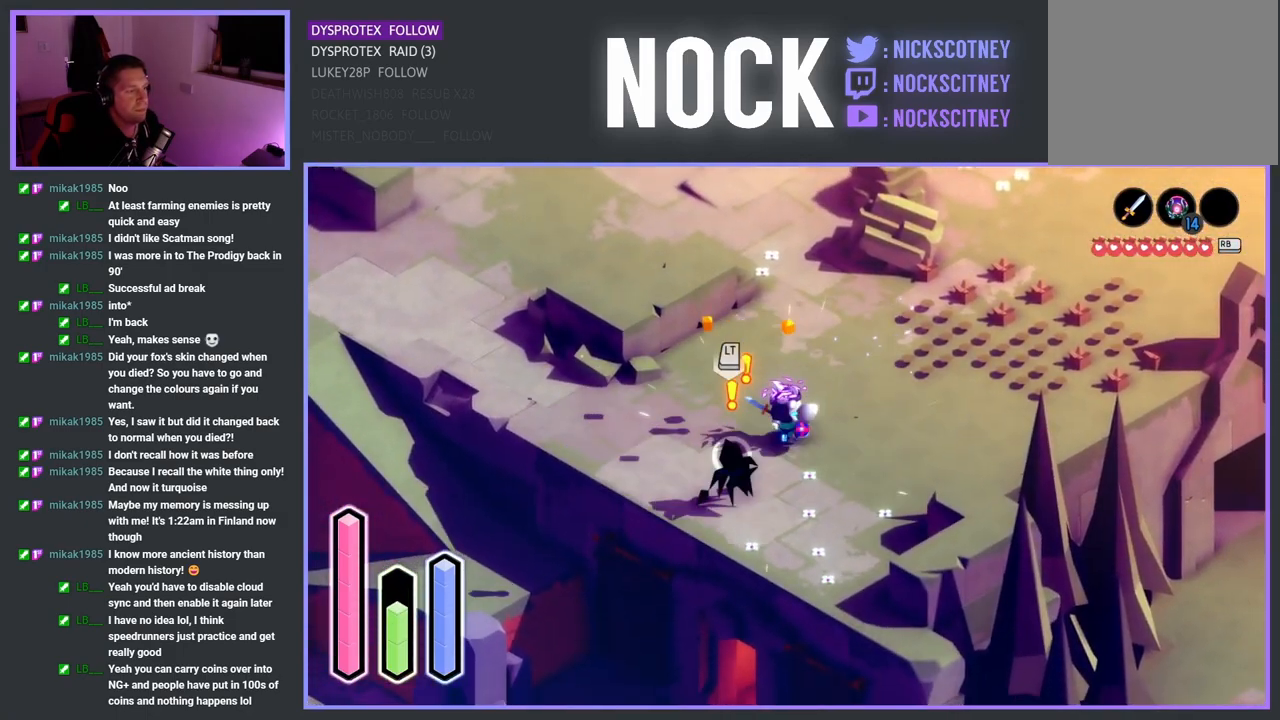
{"buttons": [], "left_stick": "down-left", "right_stick": "center", "events": [[300, "left_stick", "down-left"]]}
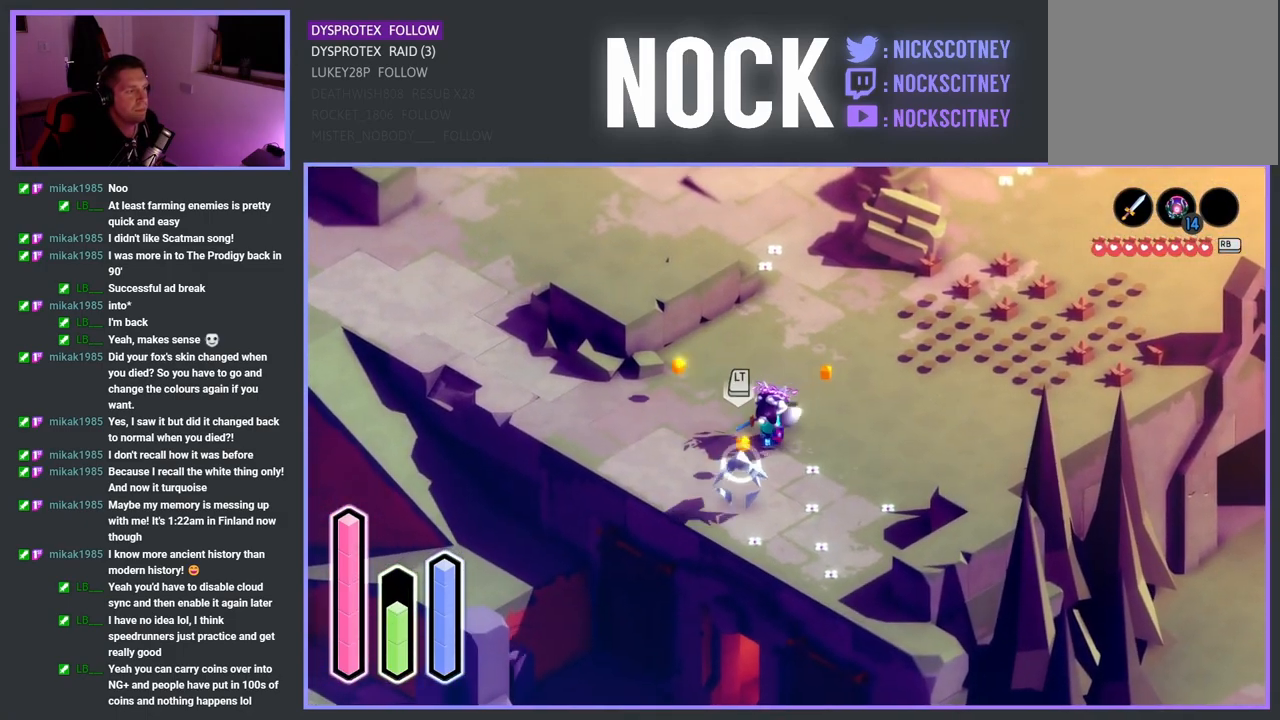
{"buttons": [], "left_stick": "center", "right_stick": "center", "events": [[17, "left_stick", "down"], [100, "SQUARE", "down"], [250, "SQUARE", "up"], [367, "left_stick", "center"]]}